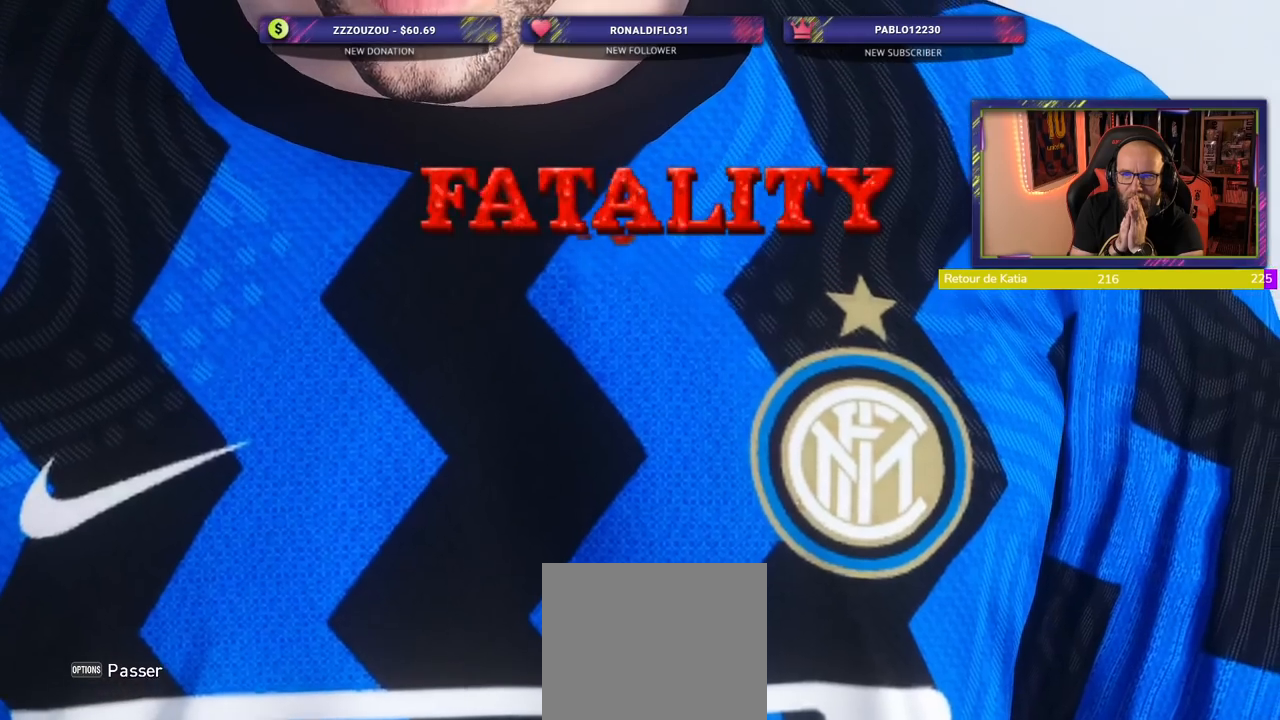
Gameplay with a controller (PlayStation layout); each line is a JSON object with the inputs held at the frame after it. "events" lists button and stick changes between this image and that frame as [ms after this image, input, new state], when the widget could be followed in between. Not read: R1.
{"buttons": ["L1"], "left_stick": "center", "right_stick": "center", "events": [[460, "L1", "down"]]}
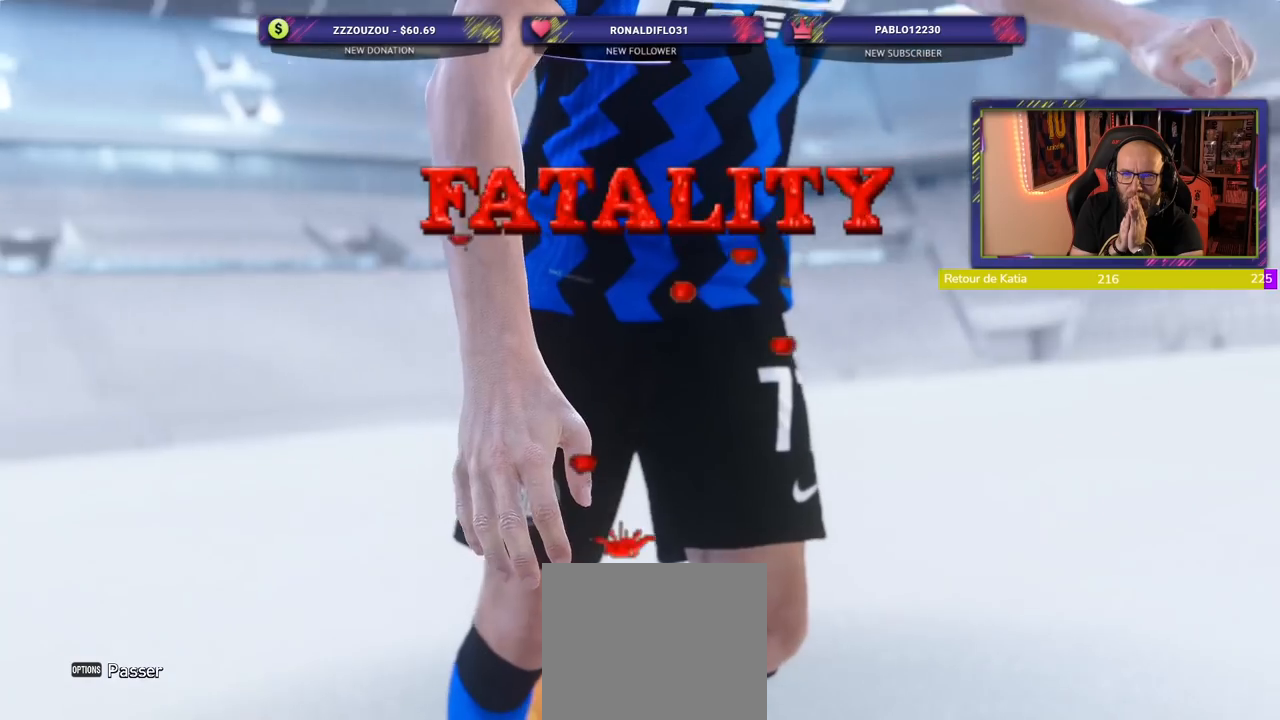
{"buttons": ["L1"], "left_stick": "center", "right_stick": "center", "events": [[60, "L1", "up"], [120, "L1", "down"]]}
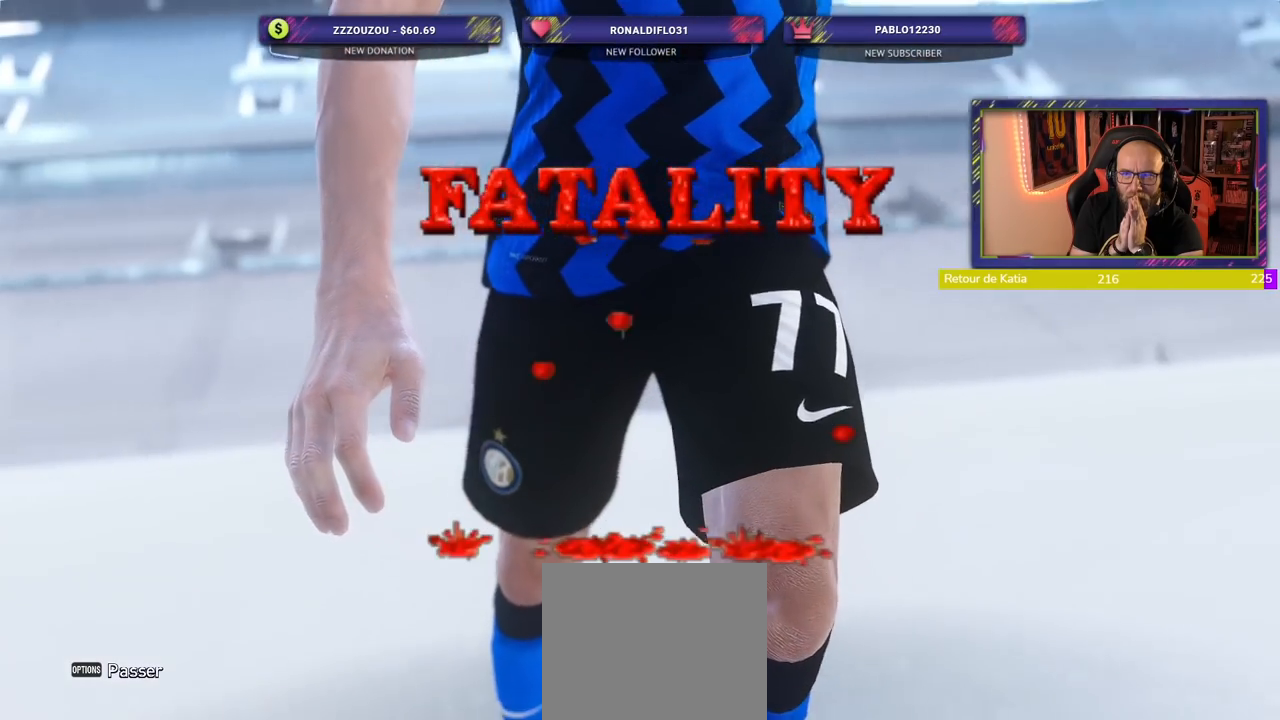
{"buttons": [], "left_stick": "center", "right_stick": "center"}
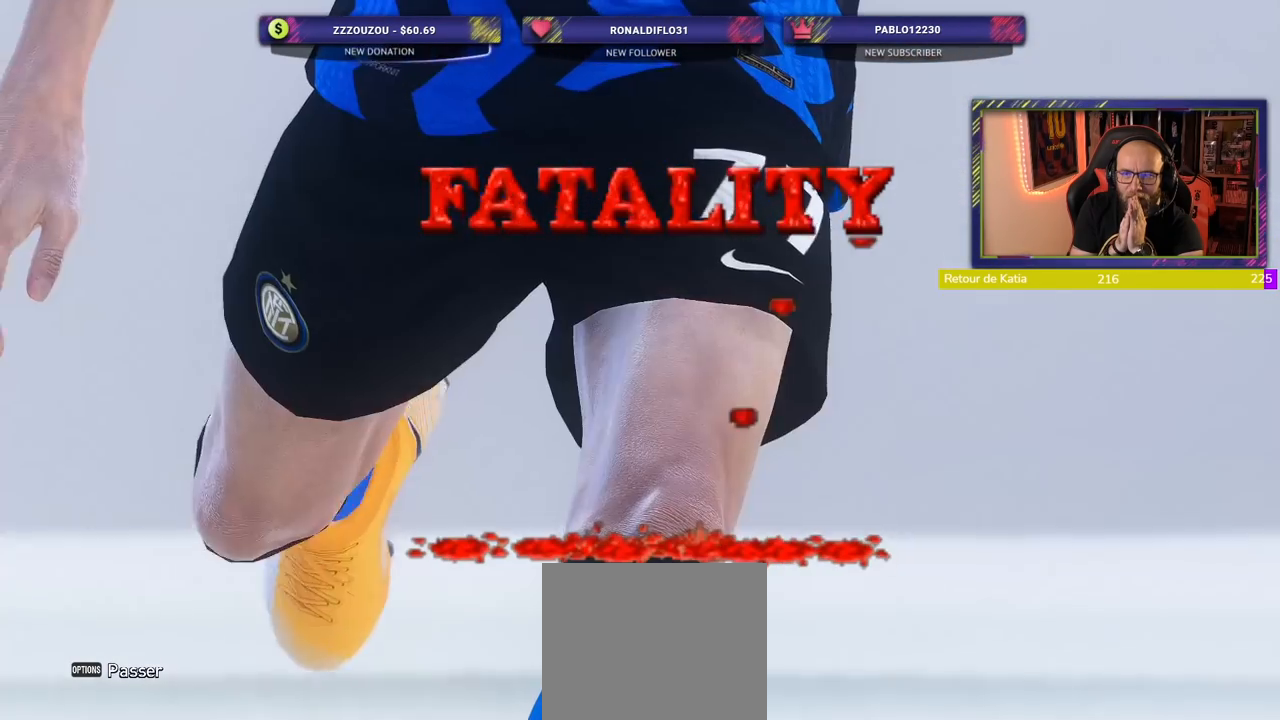
{"buttons": [], "left_stick": "center", "right_stick": "center", "events": []}
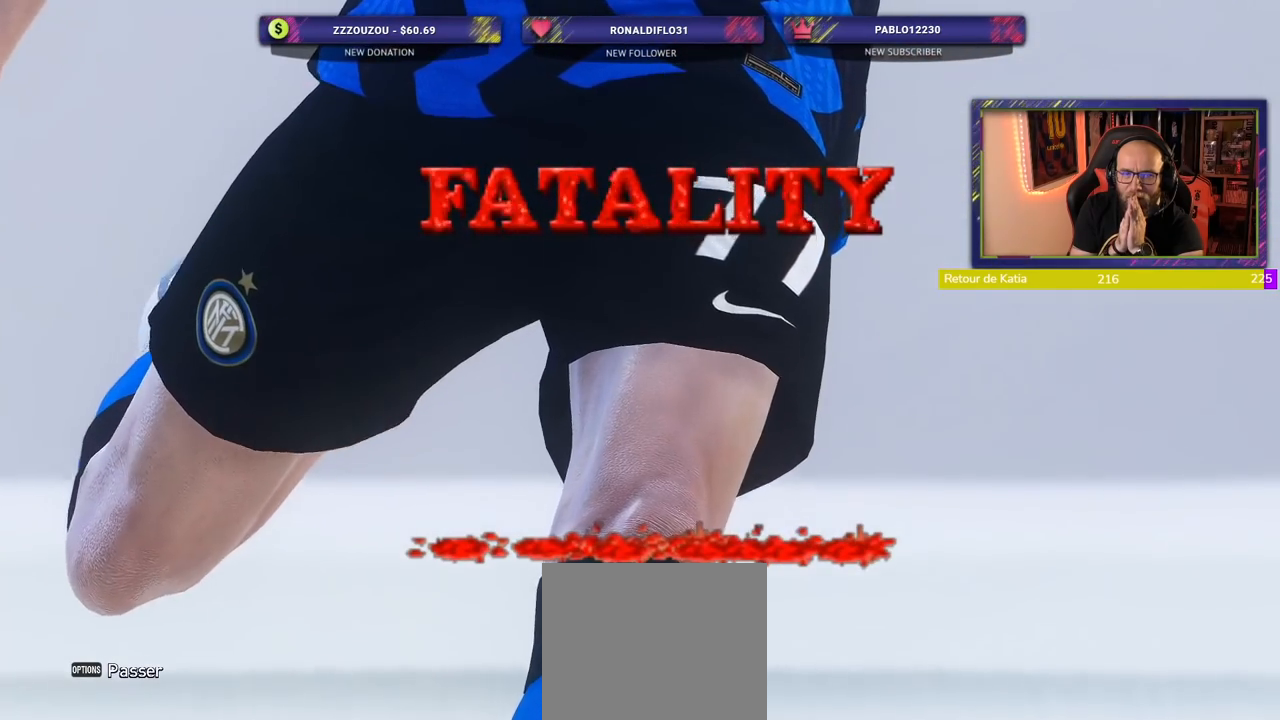
{"buttons": [], "left_stick": "center", "right_stick": "center", "events": []}